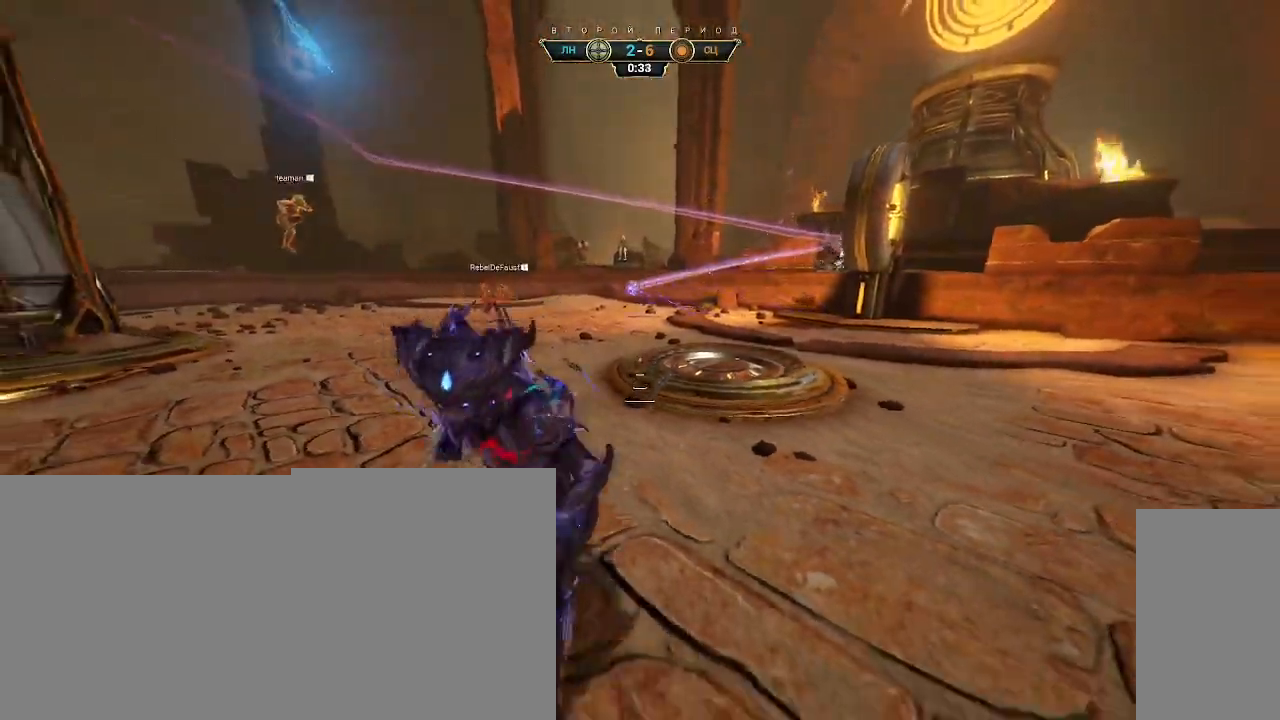
Gameplay with keyboard and mouse; each line is a JSON object with the keys and mouse buttons held at the frame after it. "events" lists presses ("down") and releases ("up") of "a", "ctrl", "d", "e", "q", "s", "shift", "space", "w", "mouse_left", "mouse_wheel", "mouse_right", "mouse_mb4" and "mouse_mb5" between this image and that frame as [ms after this image, input, new state], when the widget could be followed in between. "mouse_left", "mouse_wheel", "mouse_right", "mouse_mb4", "mouse_mb5" = the "left", "wheel", "right", "mb4", "mb5" buttons of the "mouse" list. No other keys are recorded. "wheel" means that the mouse wheel is clicked or scrolled. Not read: mouse_move.
{"keys": ["d", "s"], "mouse": [], "events": [[50, "a", "down"], [67, "d", "up"], [217, "a", "up"], [300, "d", "down"]]}
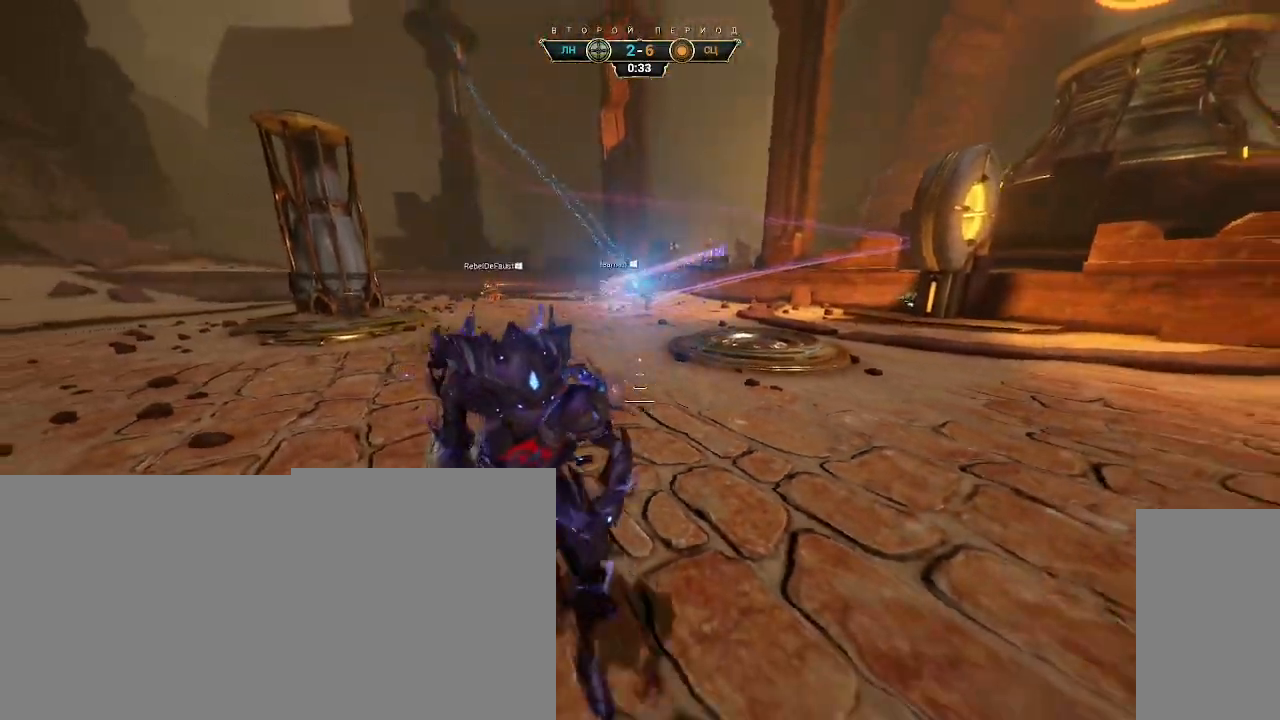
{"keys": ["d", "w"], "mouse": [], "events": [[133, "s", "up"], [283, "w", "down"]]}
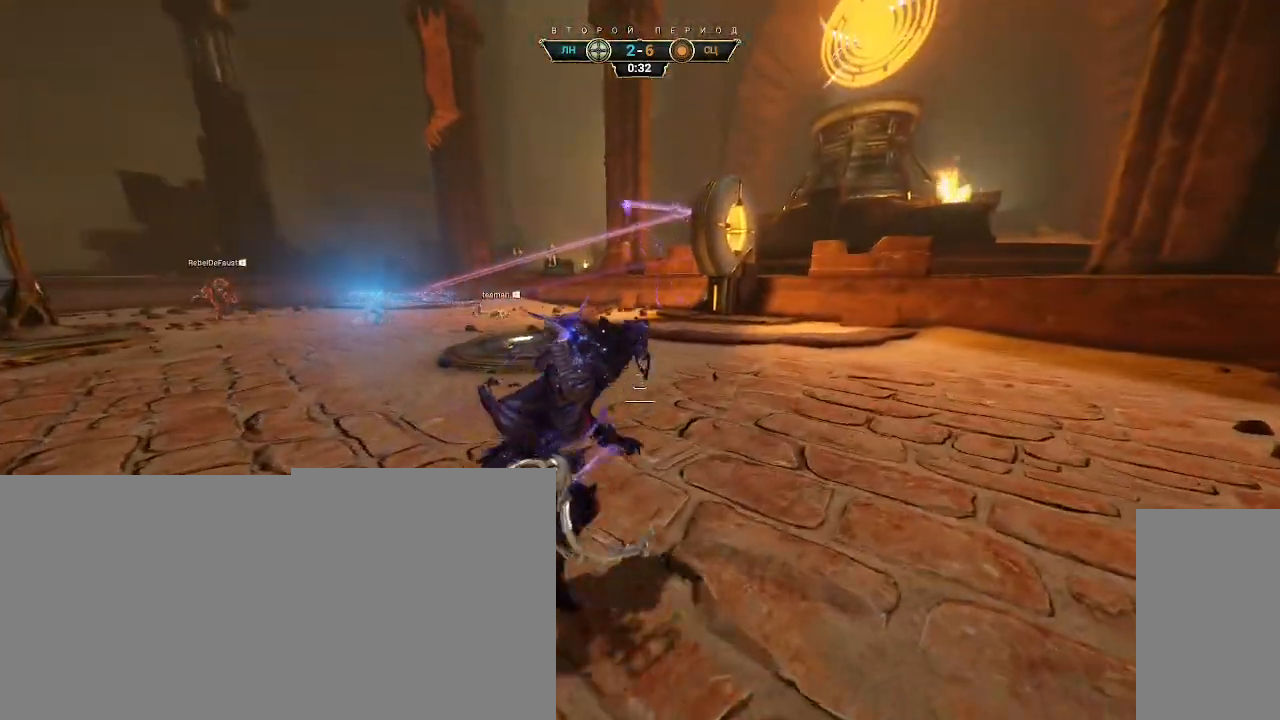
{"keys": ["a", "s"], "mouse": [], "events": [[167, "d", "up"], [283, "d", "down"], [300, "w", "up"], [400, "a", "down"], [400, "s", "down"], [433, "d", "up"]]}
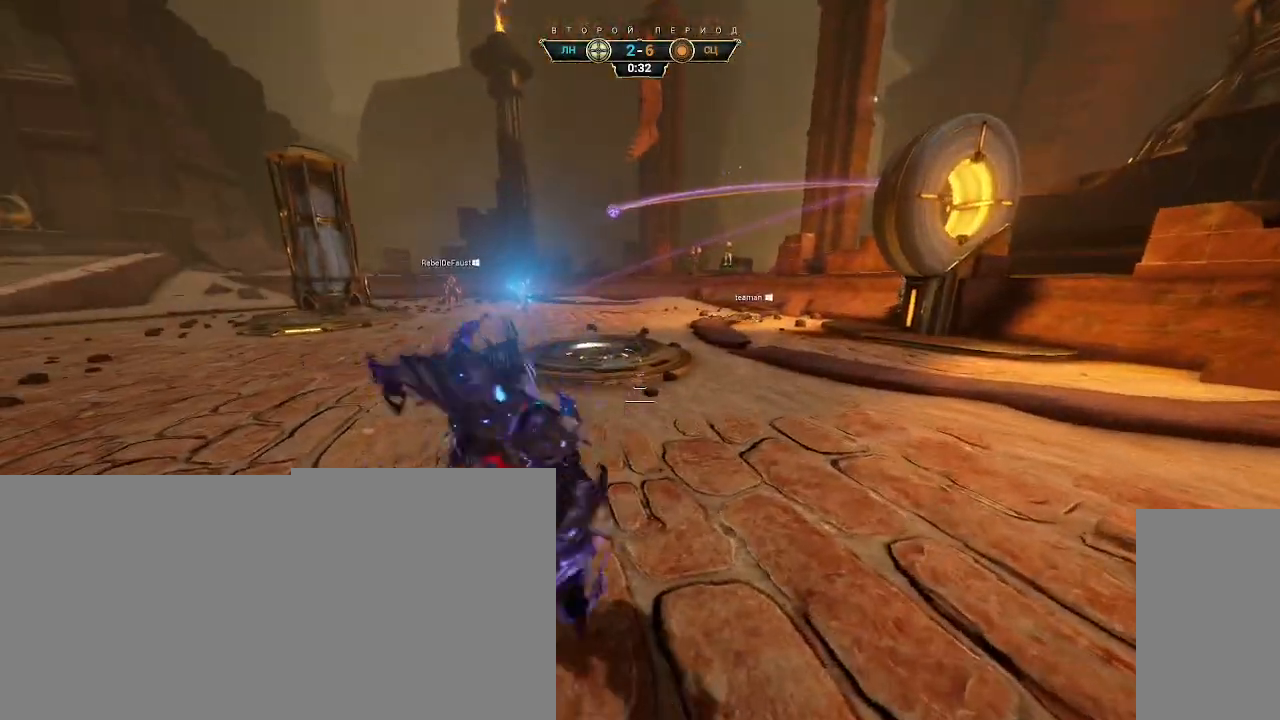
{"keys": ["s"], "mouse": [], "events": [[350, "a", "up"]]}
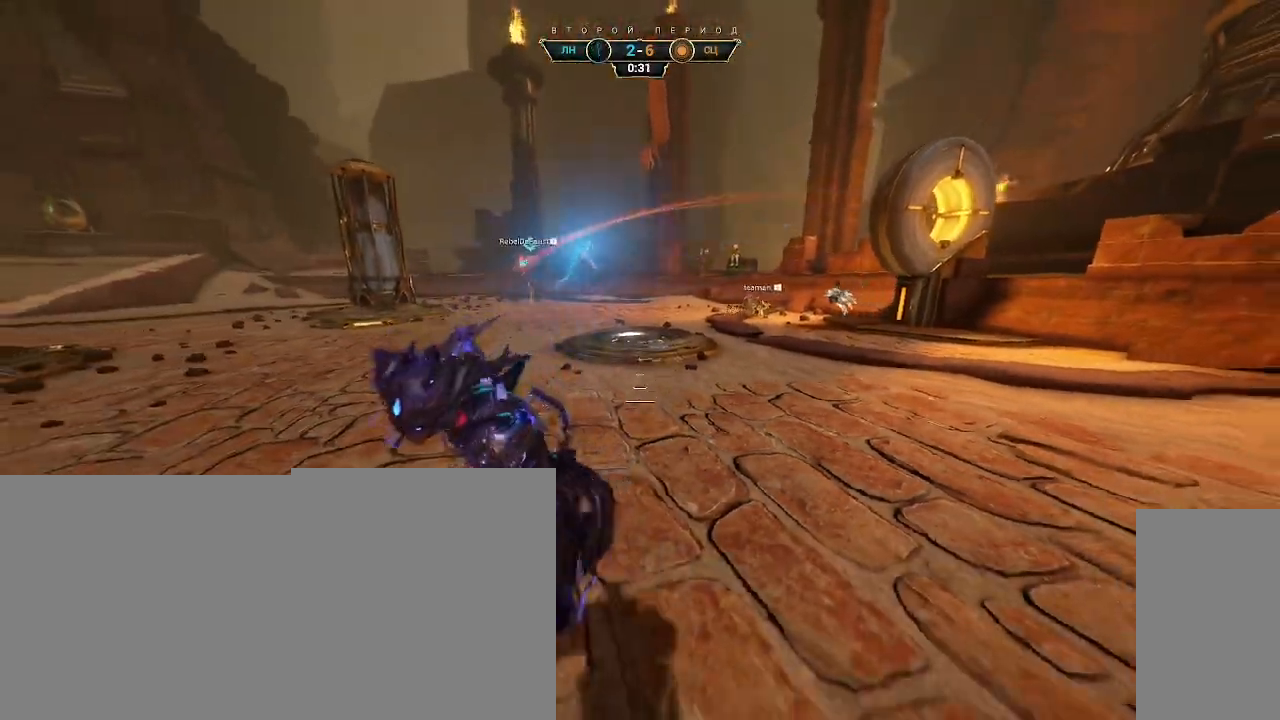
{"keys": ["a"], "mouse": [], "events": [[200, "a", "down"], [333, "s", "up"]]}
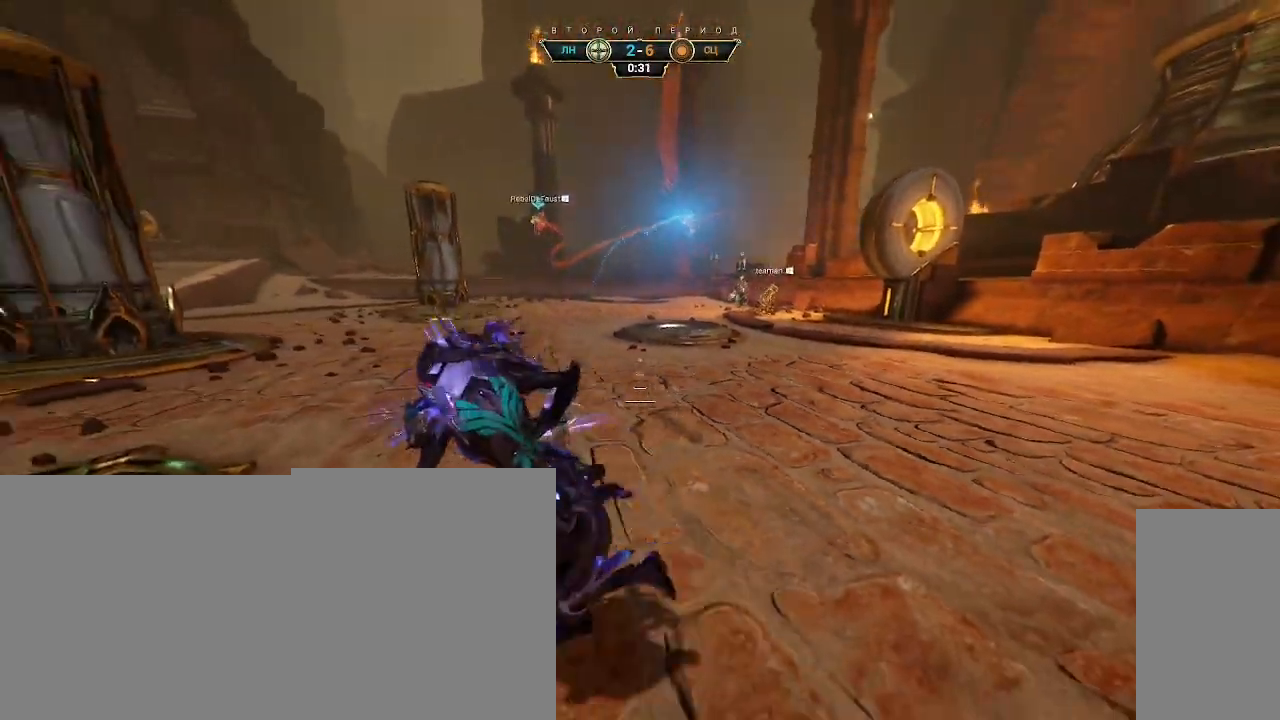
{"keys": ["d"], "mouse": [], "events": [[50, "a", "up"], [67, "d", "down"], [317, "ctrl", "down"], [433, "ctrl", "up"]]}
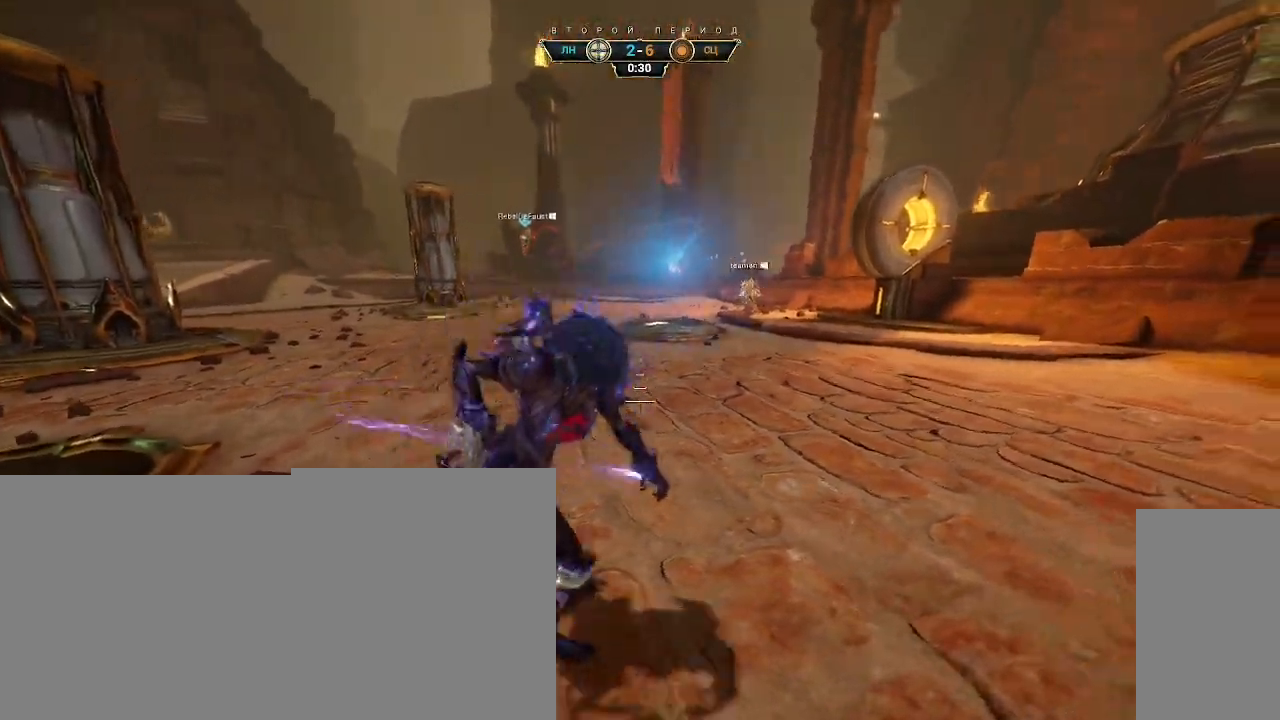
{"keys": ["d"], "mouse": [], "events": []}
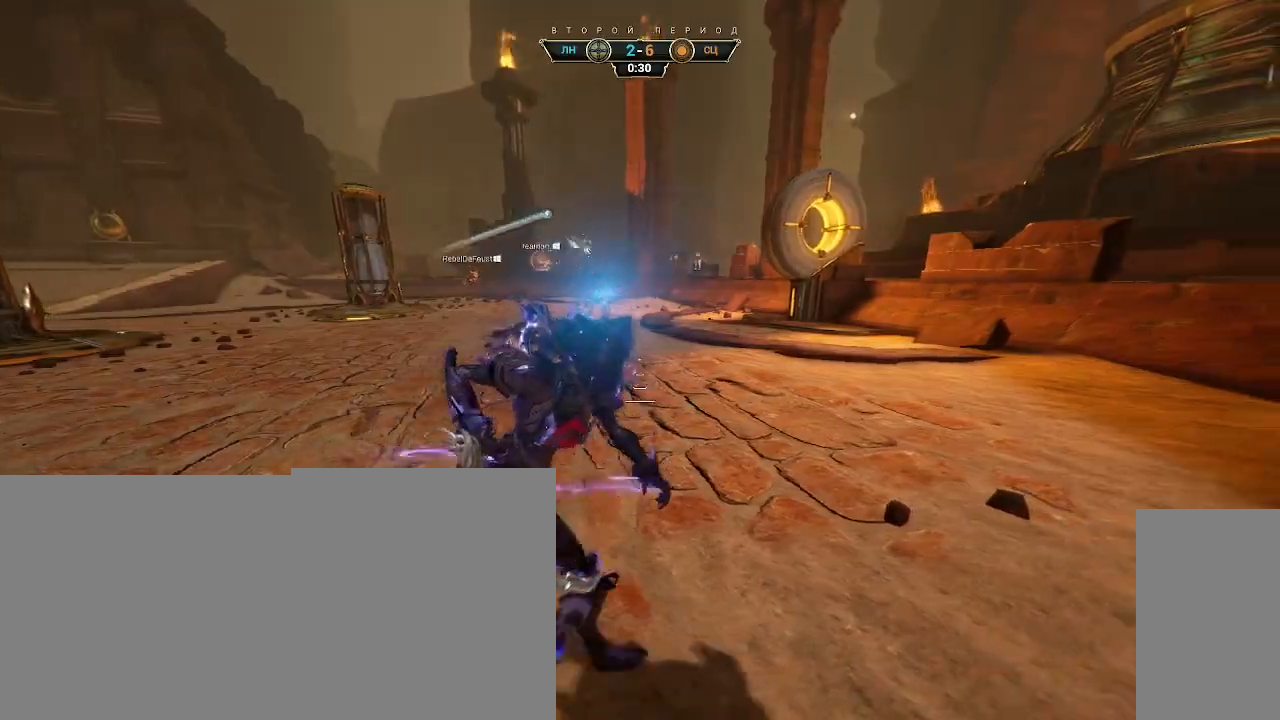
{"keys": ["a", "s"], "mouse": [], "events": [[317, "s", "down"], [467, "d", "up"], [483, "a", "down"]]}
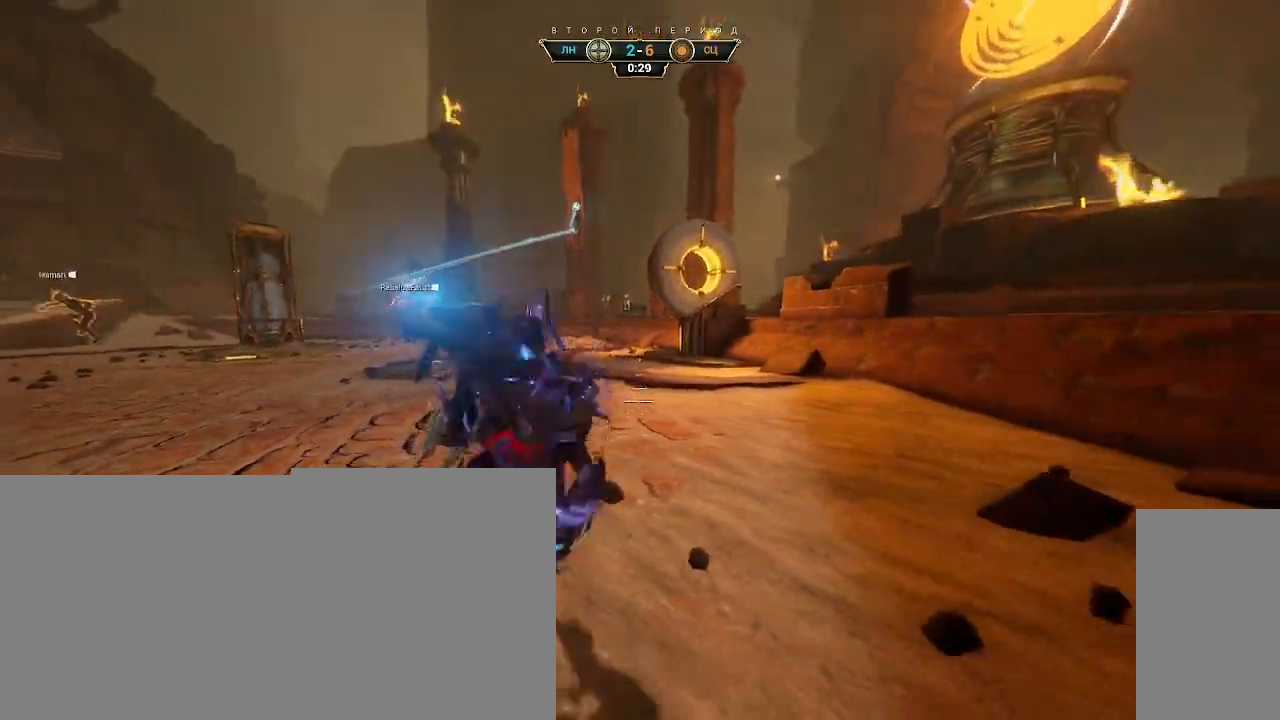
{"keys": ["s"], "mouse": [], "events": [[200, "a", "up"]]}
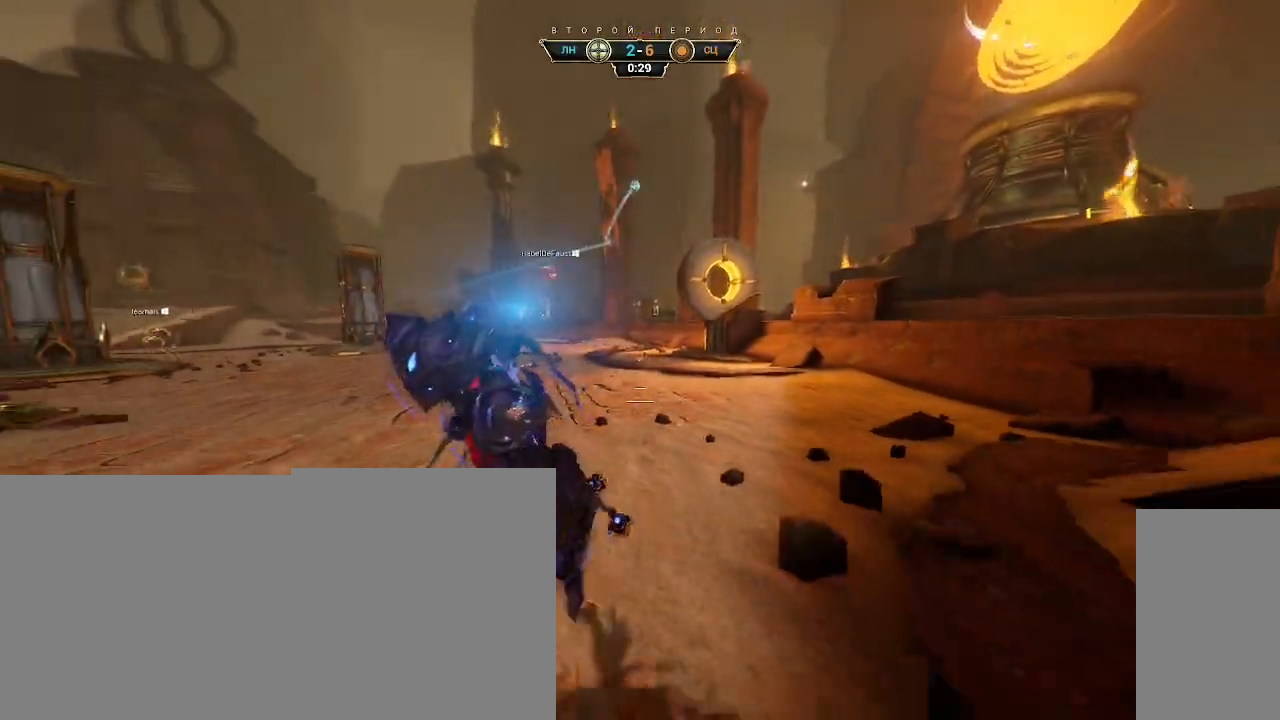
{"keys": ["w"], "mouse": [], "events": [[317, "d", "down"], [350, "s", "up"], [467, "w", "down"], [500, "d", "up"]]}
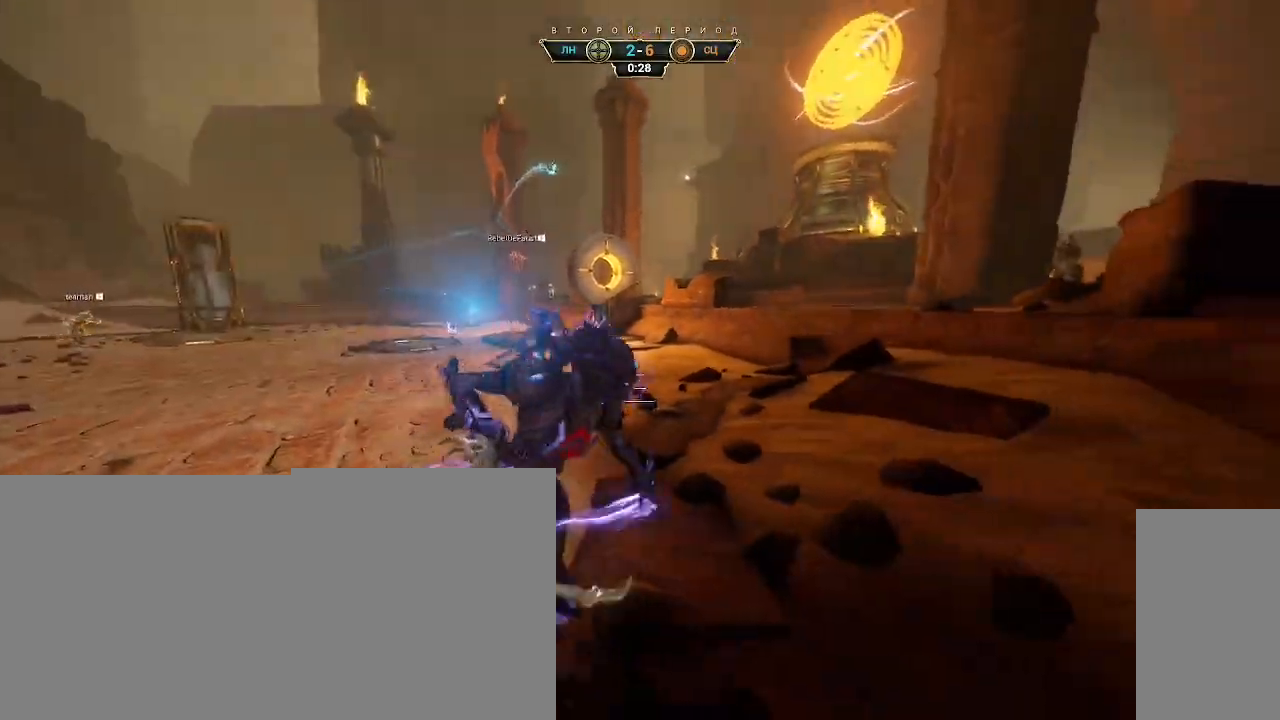
{"keys": ["w"], "mouse": ["right"], "events": [[17, "ctrl", "down"], [83, "space", "down"], [117, "space", "up"], [150, "ctrl", "up"], [200, "space", "down"], [250, "space", "up"], [317, "a", "down"], [450, "mouse_right", "down"], [467, "a", "up"]]}
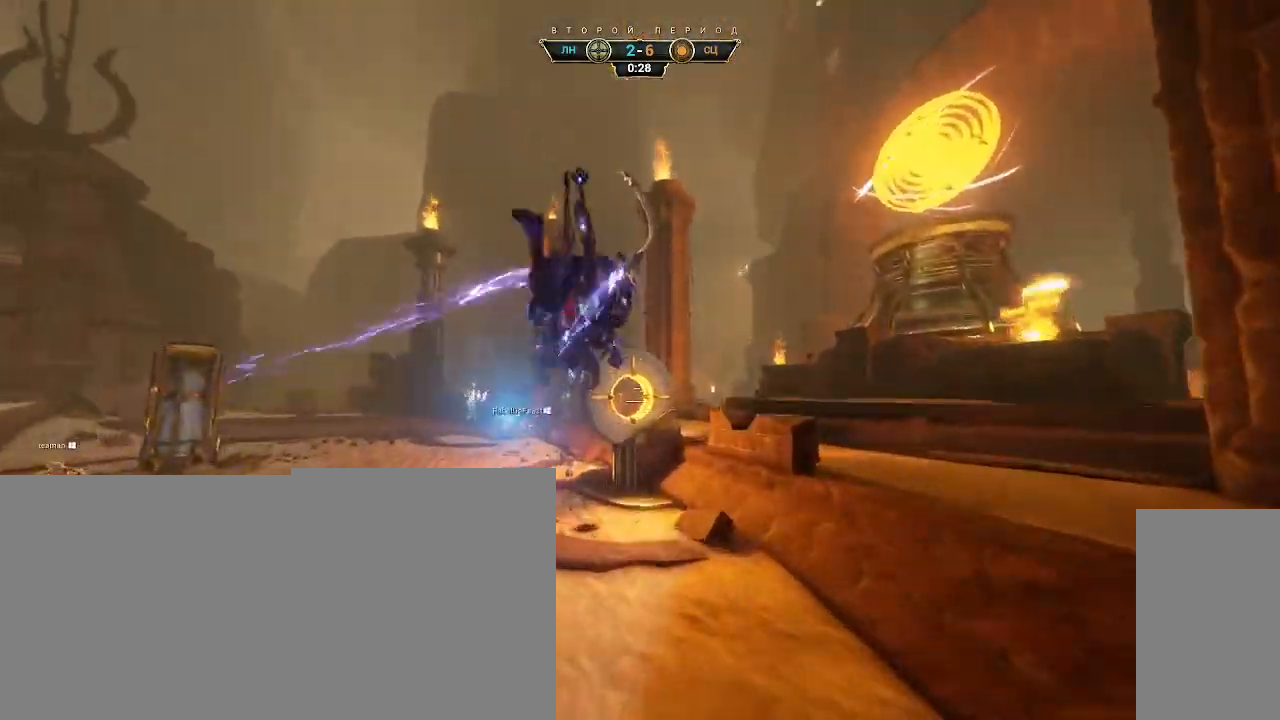
{"keys": ["a"], "mouse": [], "events": [[83, "mouse_right", "up"], [100, "e", "down"], [167, "e", "up"], [333, "a", "down"], [433, "w", "up"]]}
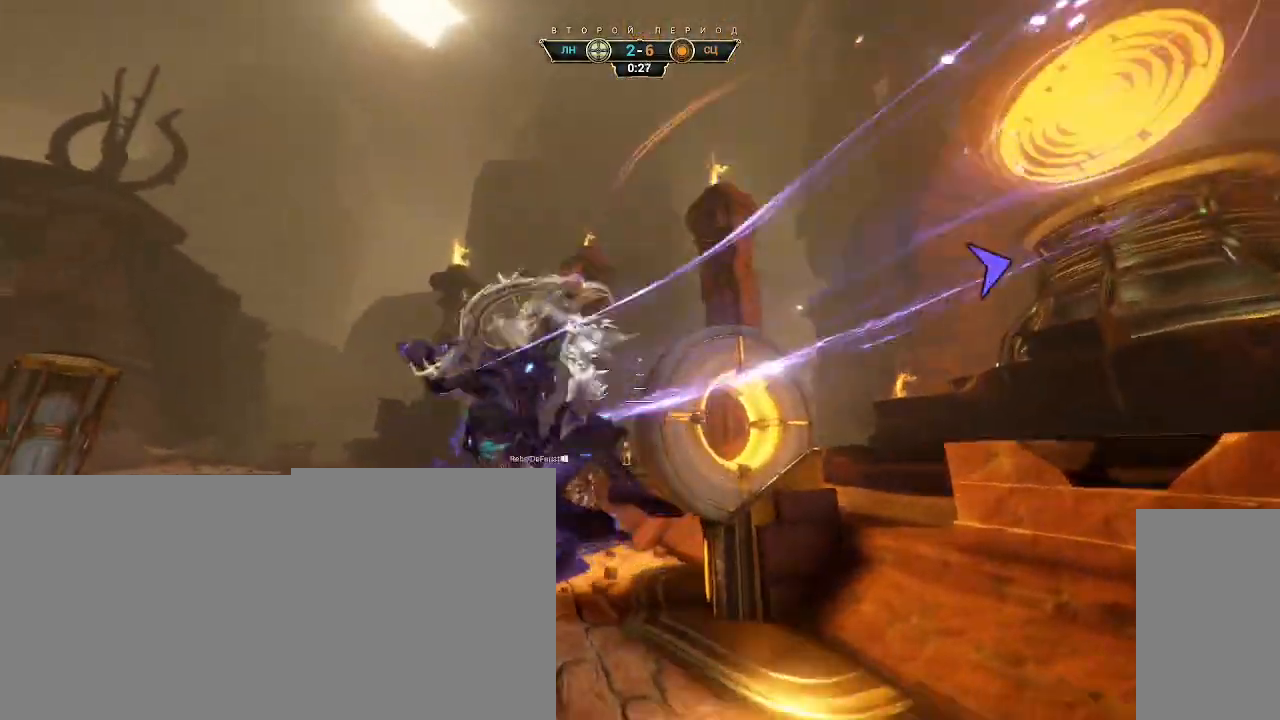
{"keys": ["d"], "mouse": [], "events": [[17, "s", "down"], [67, "a", "up"], [217, "d", "down"], [333, "s", "up"]]}
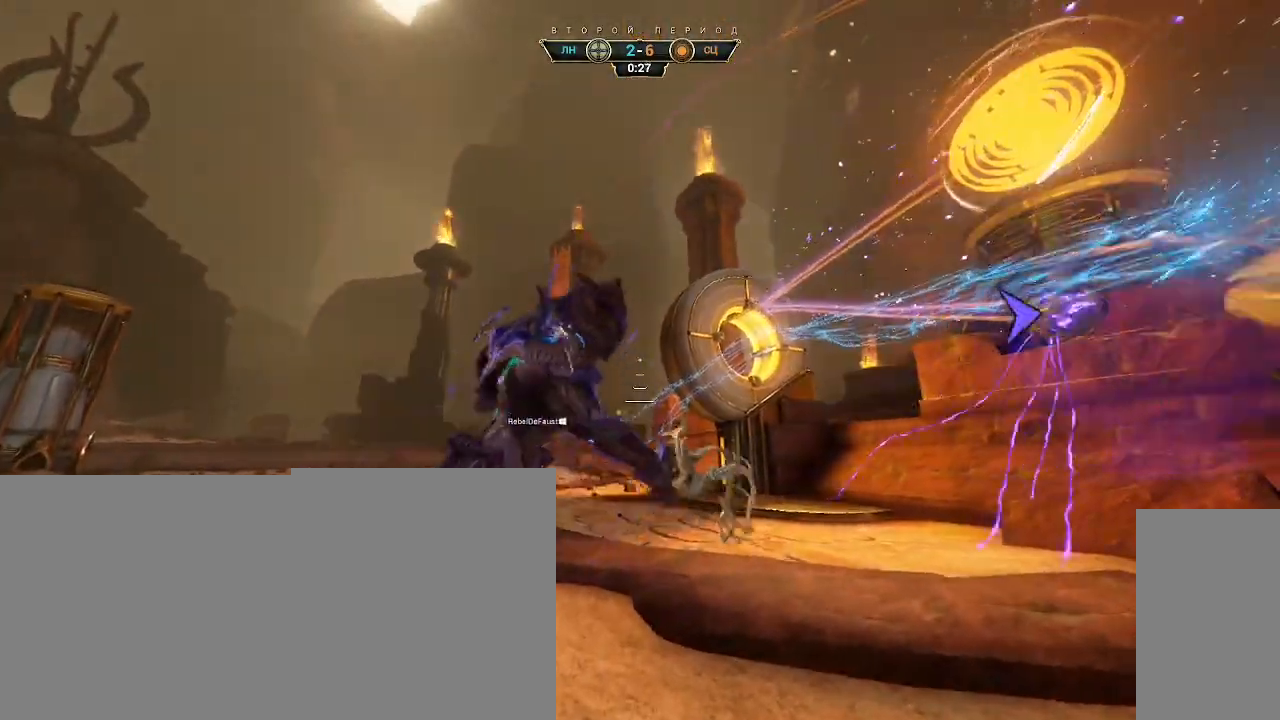
{"keys": ["w"], "mouse": [], "events": [[33, "w", "down"], [300, "ctrl", "down"], [317, "d", "up"], [333, "space", "down"], [417, "space", "up"], [433, "ctrl", "up"]]}
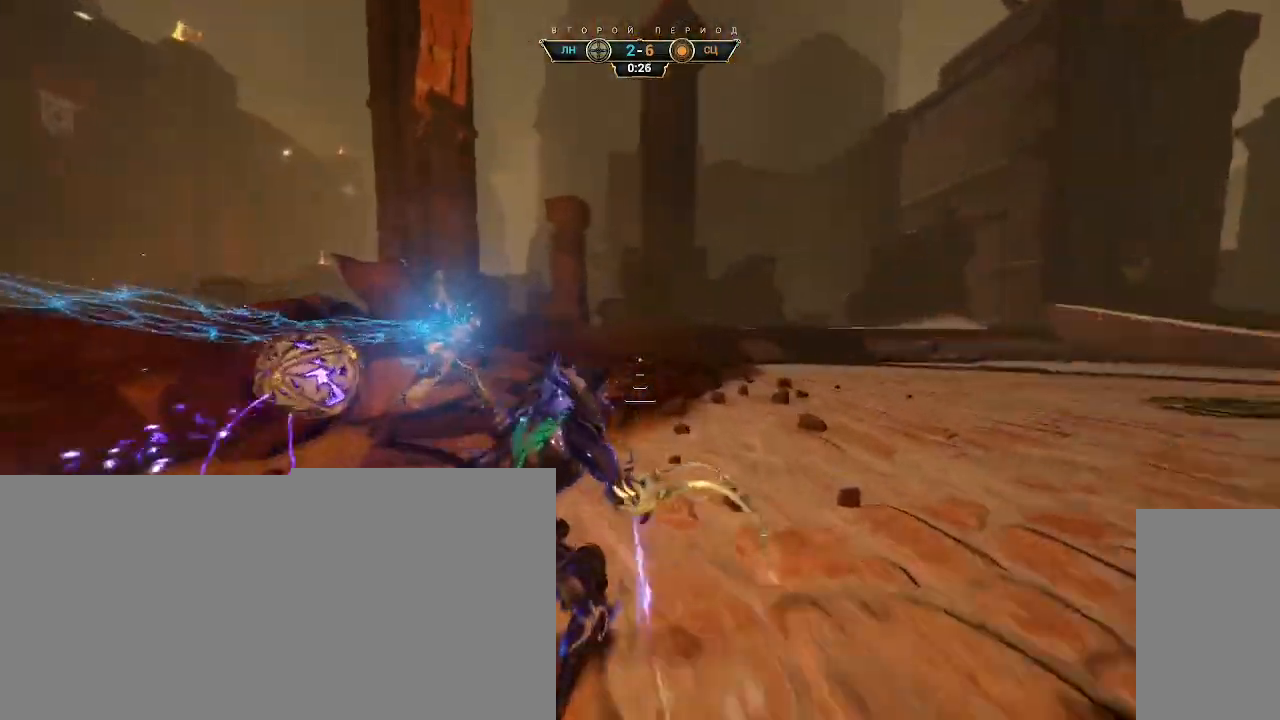
{"keys": ["a"], "mouse": [], "events": [[133, "d", "down"], [167, "d", "up"], [283, "e", "down"], [367, "e", "up"], [367, "w", "up"], [383, "a", "down"]]}
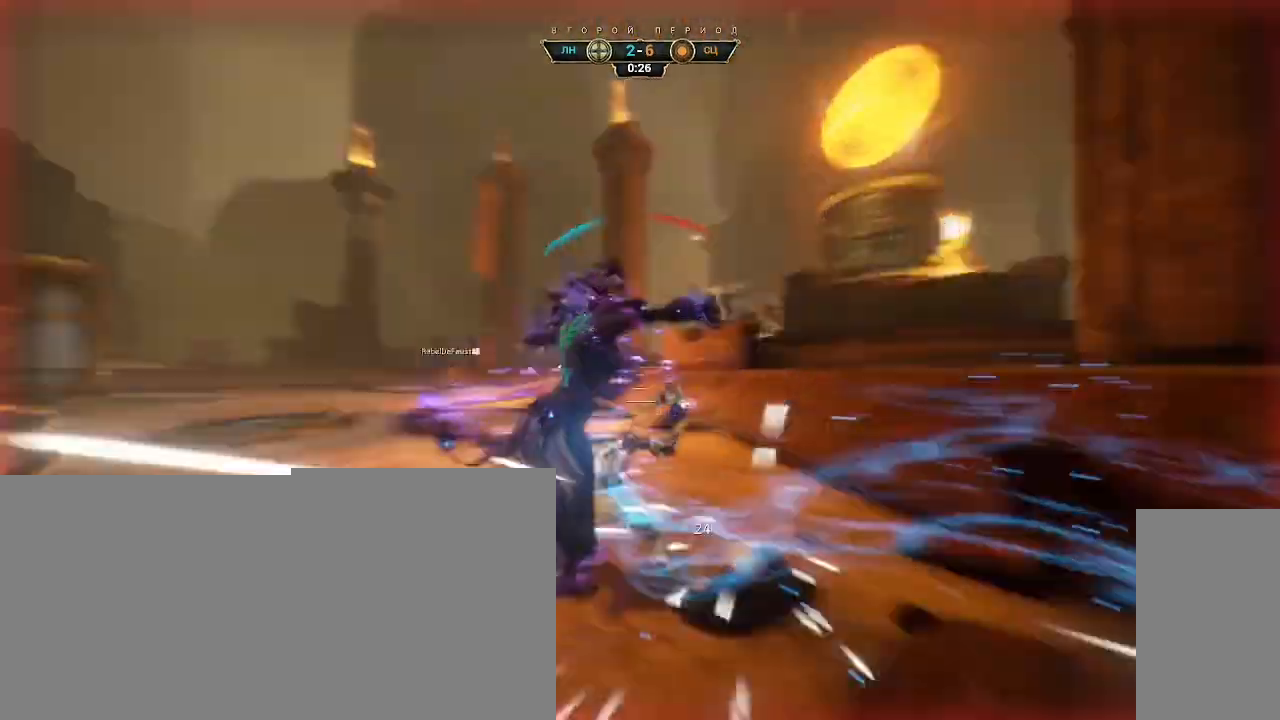
{"keys": ["ctrl", "space", "w"], "mouse": [], "events": [[100, "mouse_right", "down"], [183, "w", "down"], [267, "mouse_right", "up"], [283, "a", "up"], [400, "ctrl", "down"], [450, "space", "down"]]}
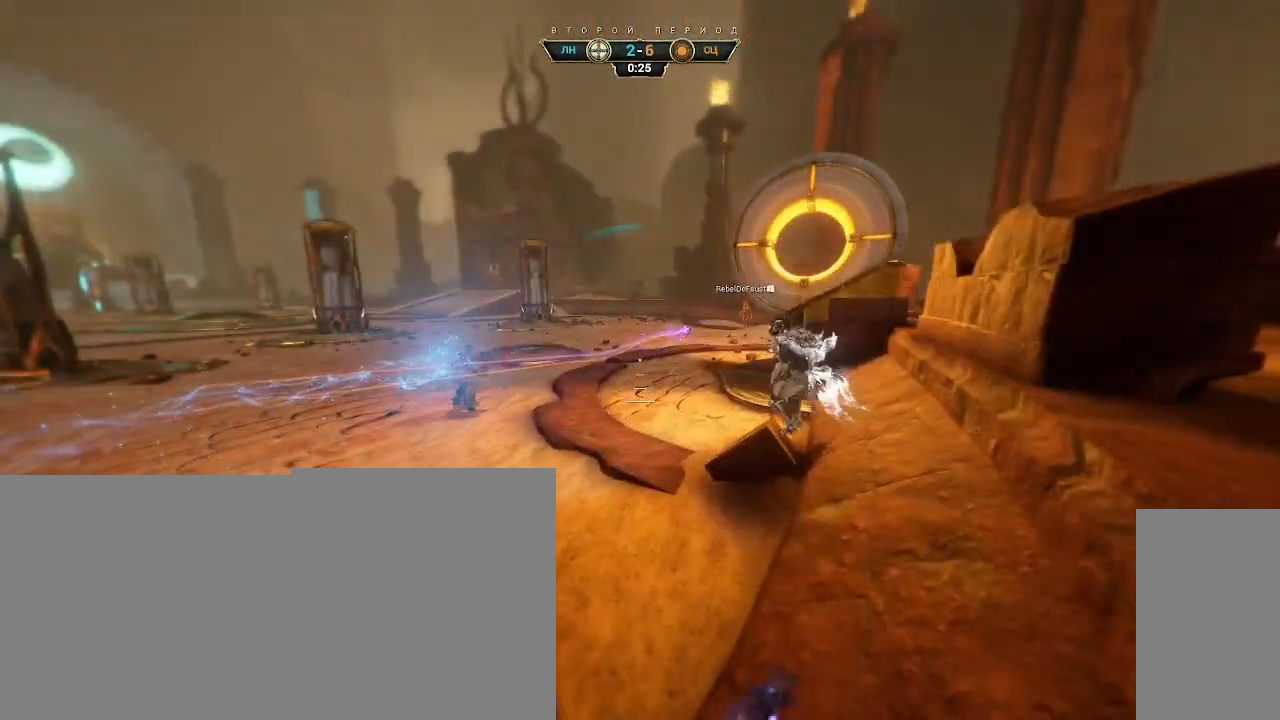
{"keys": ["w"], "mouse": [], "events": [[17, "space", "up"], [83, "space", "down"], [167, "space", "up"], [200, "ctrl", "up"]]}
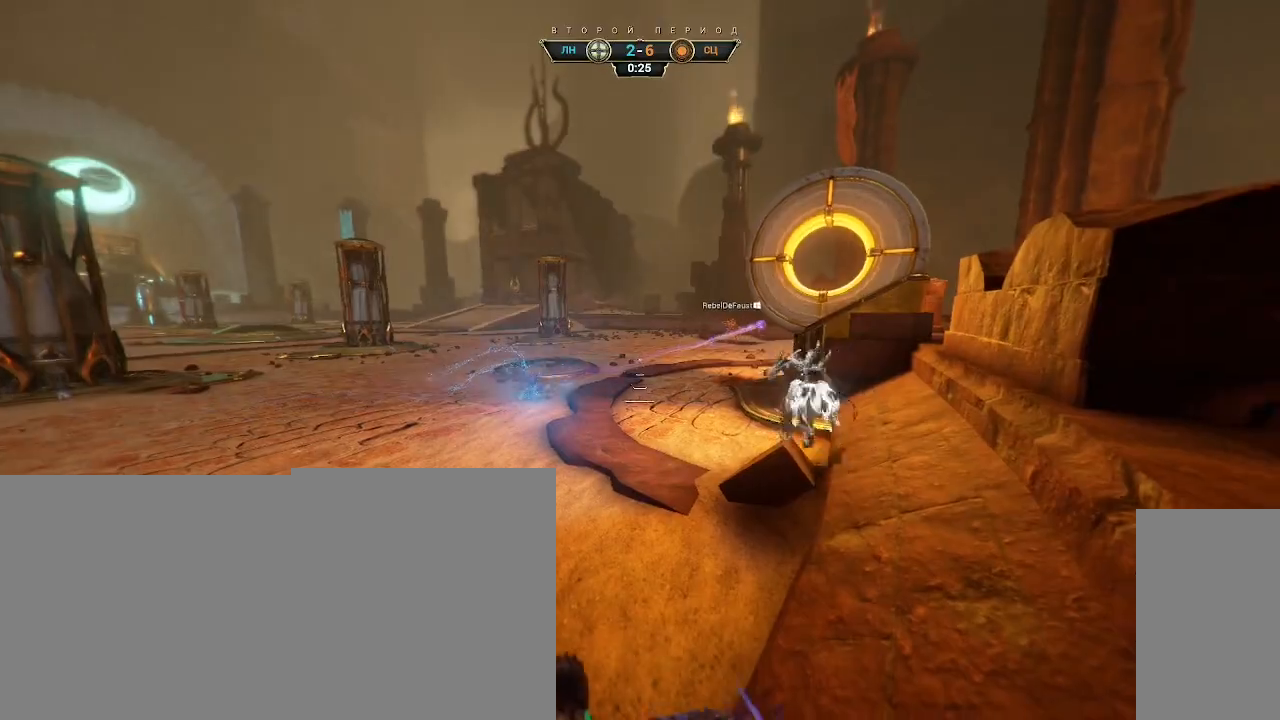
{"keys": ["w"], "mouse": [], "events": []}
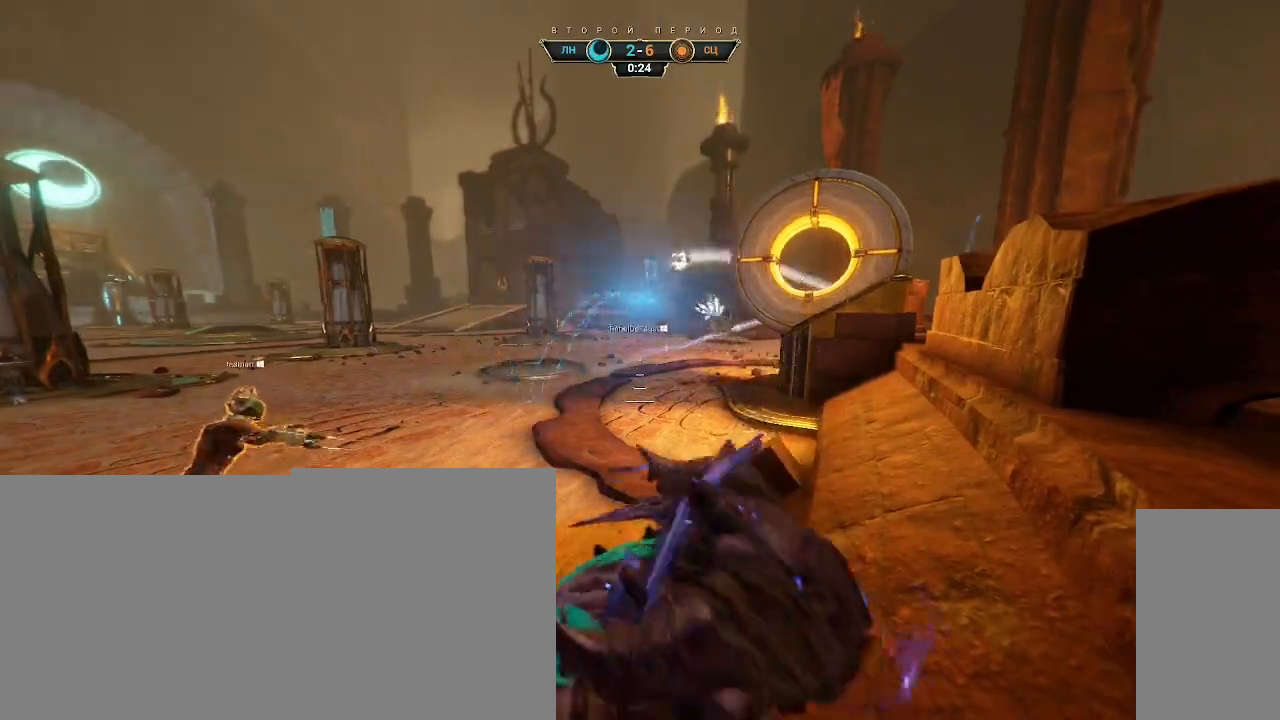
{"keys": ["shift", "space", "w"], "mouse": ["right"], "events": [[350, "ctrl", "down"], [383, "space", "down"], [417, "space", "up"], [433, "ctrl", "up"], [483, "shift", "down"], [483, "space", "down"], [500, "mouse_right", "down"]]}
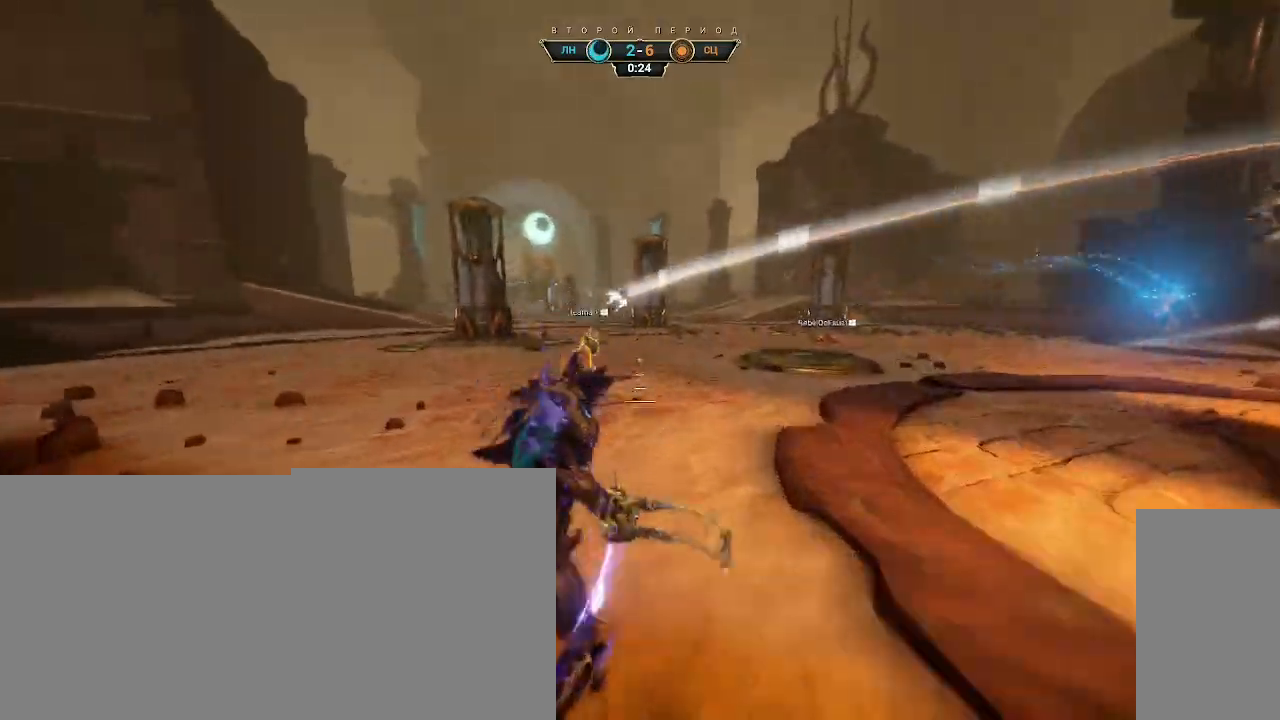
{"keys": ["w"], "mouse": [], "events": [[33, "shift", "up"], [33, "space", "up"], [117, "mouse_right", "up"], [183, "ctrl", "down"], [183, "mouse_right", "down"], [267, "mouse_right", "up"], [317, "ctrl", "up"]]}
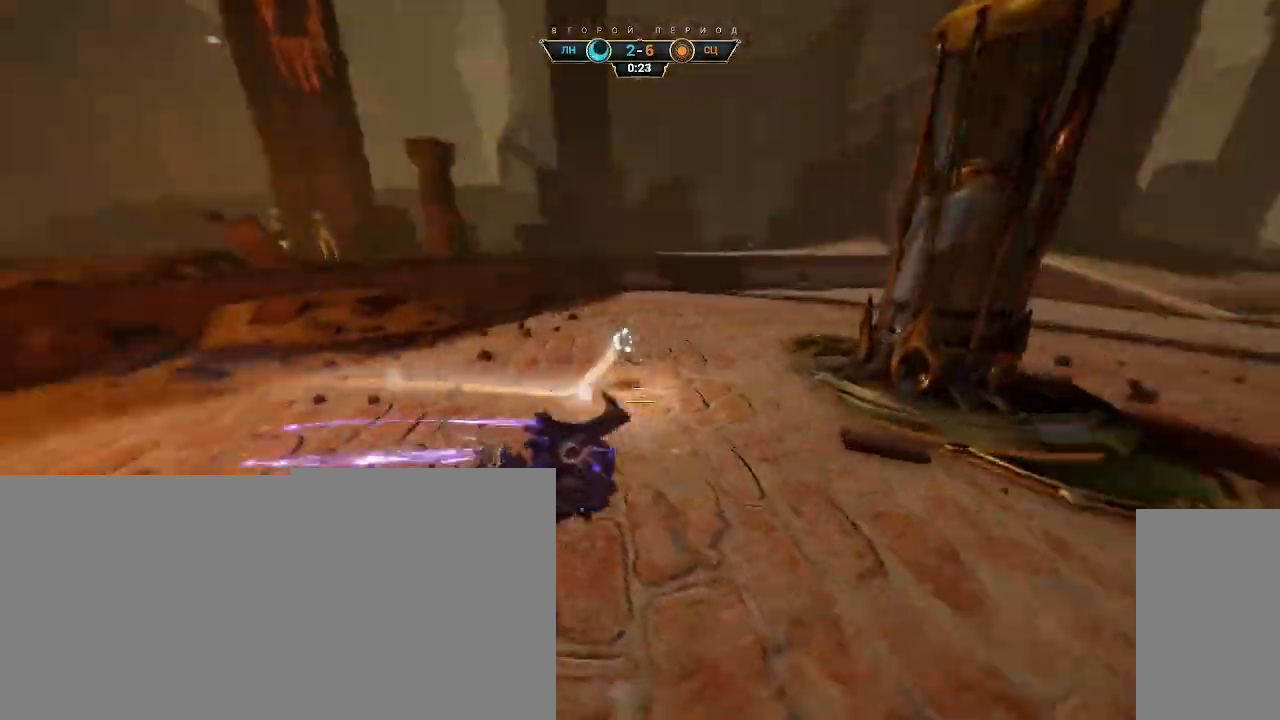
{"keys": ["w"], "mouse": ["right"], "events": [[183, "ctrl", "down"], [283, "space", "down"], [350, "ctrl", "up"], [350, "space", "up"], [400, "mouse_right", "down"], [417, "shift", "down"], [483, "shift", "up"]]}
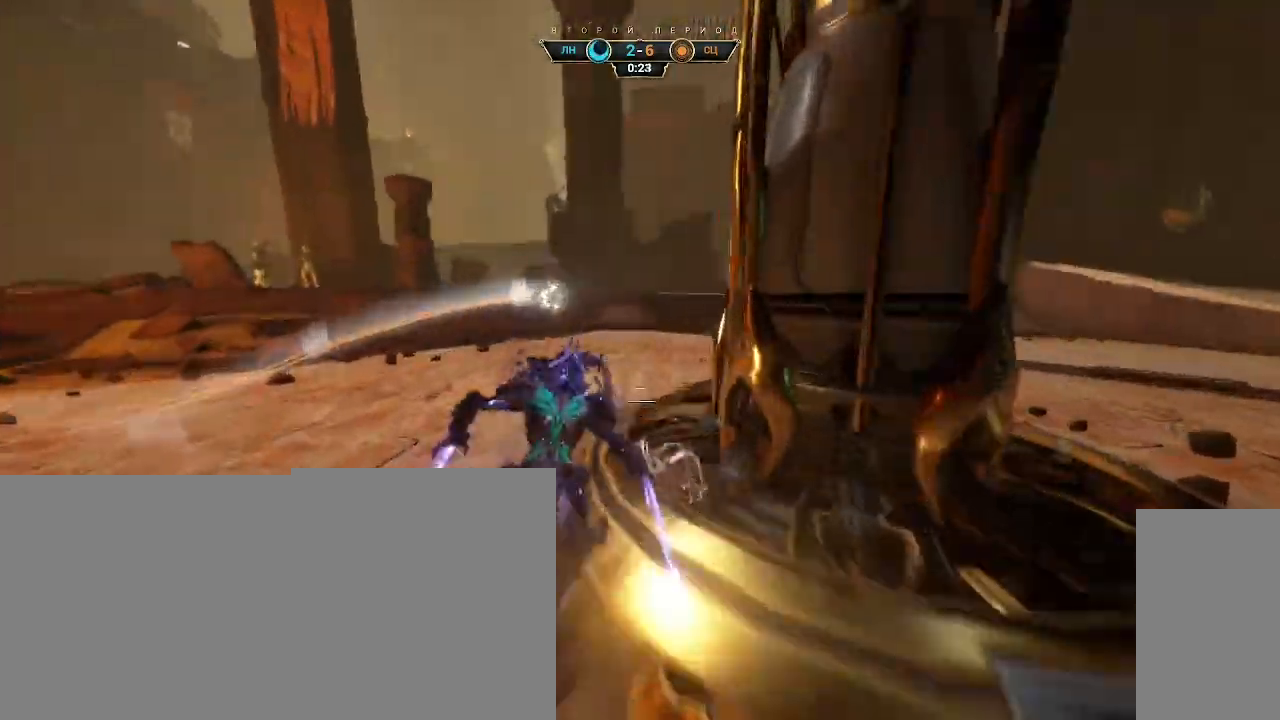
{"keys": ["space", "w"], "mouse": [], "events": [[17, "mouse_right", "up"], [67, "mouse_right", "down"], [133, "ctrl", "down"], [183, "mouse_right", "up"], [233, "ctrl", "up"], [400, "space", "down"]]}
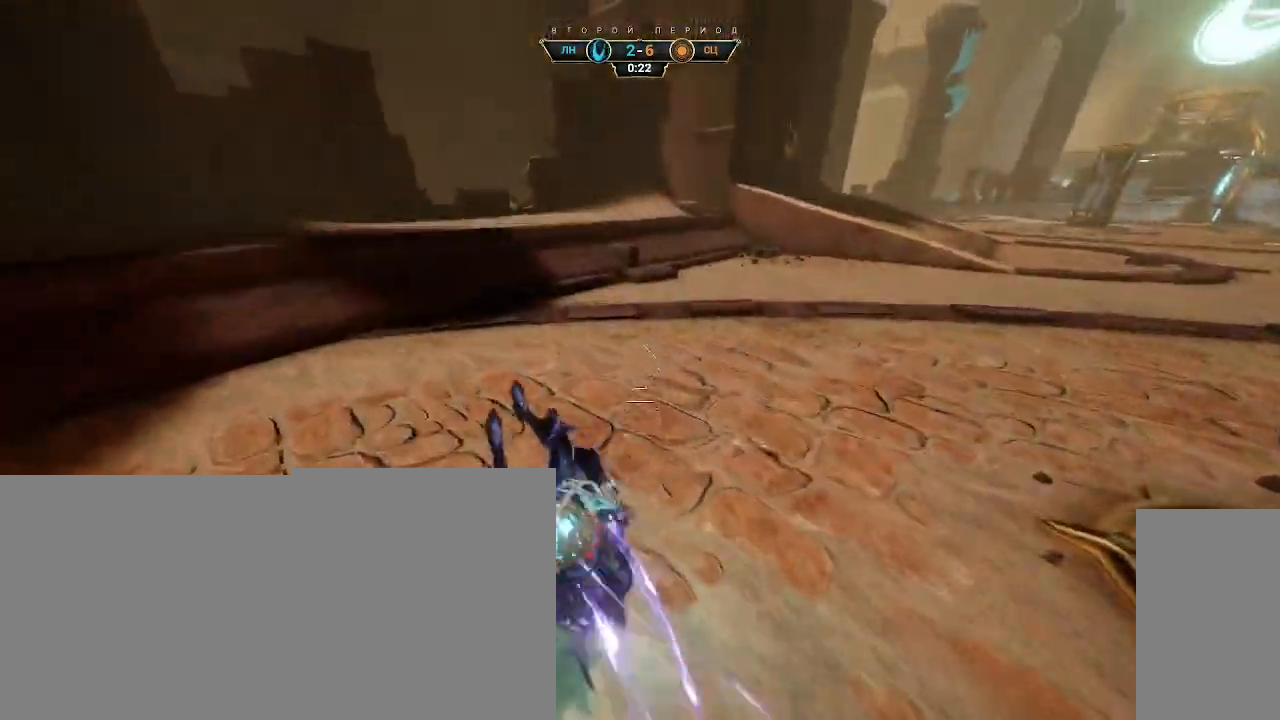
{"keys": ["d", "w"], "mouse": ["left"], "events": [[17, "w", "up"], [33, "space", "up"], [83, "s", "down"], [150, "space", "down"], [233, "space", "up"], [283, "d", "down"], [350, "s", "up"], [417, "mouse_left", "down"], [450, "w", "down"]]}
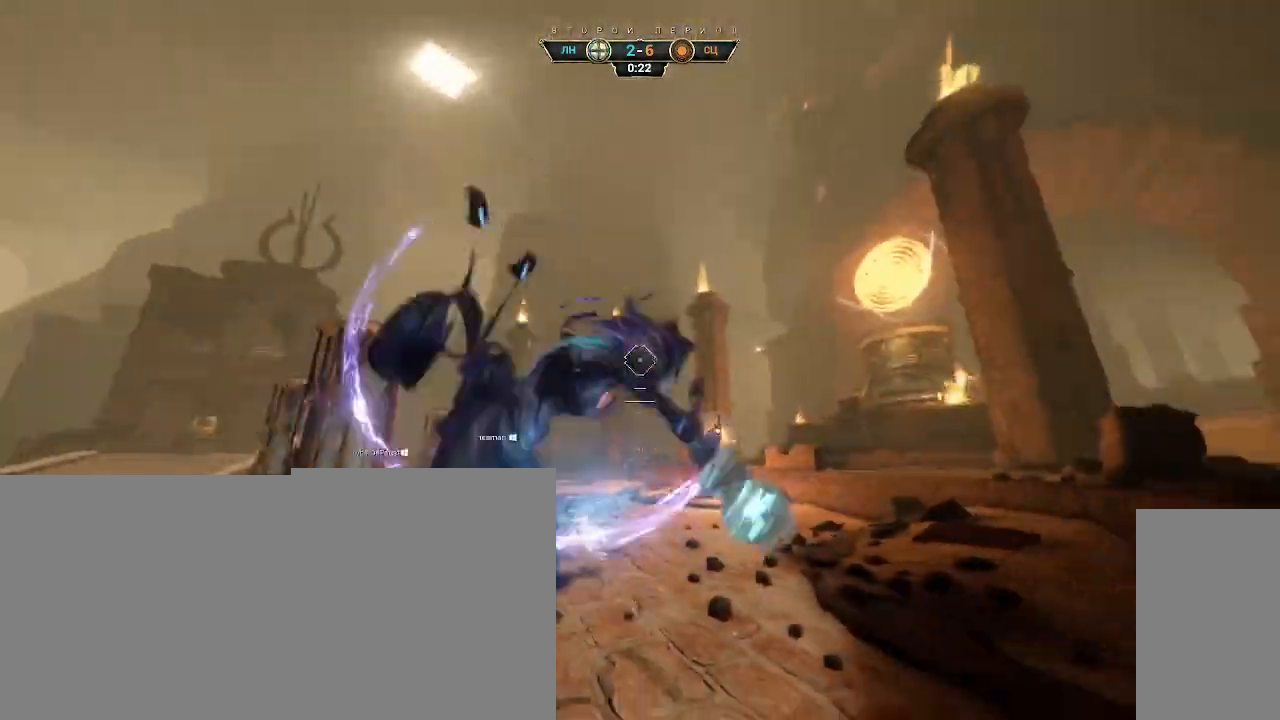
{"keys": ["ctrl", "space", "w"], "mouse": [], "events": [[67, "d", "up"], [367, "mouse_left", "up"], [383, "ctrl", "down"], [500, "space", "down"]]}
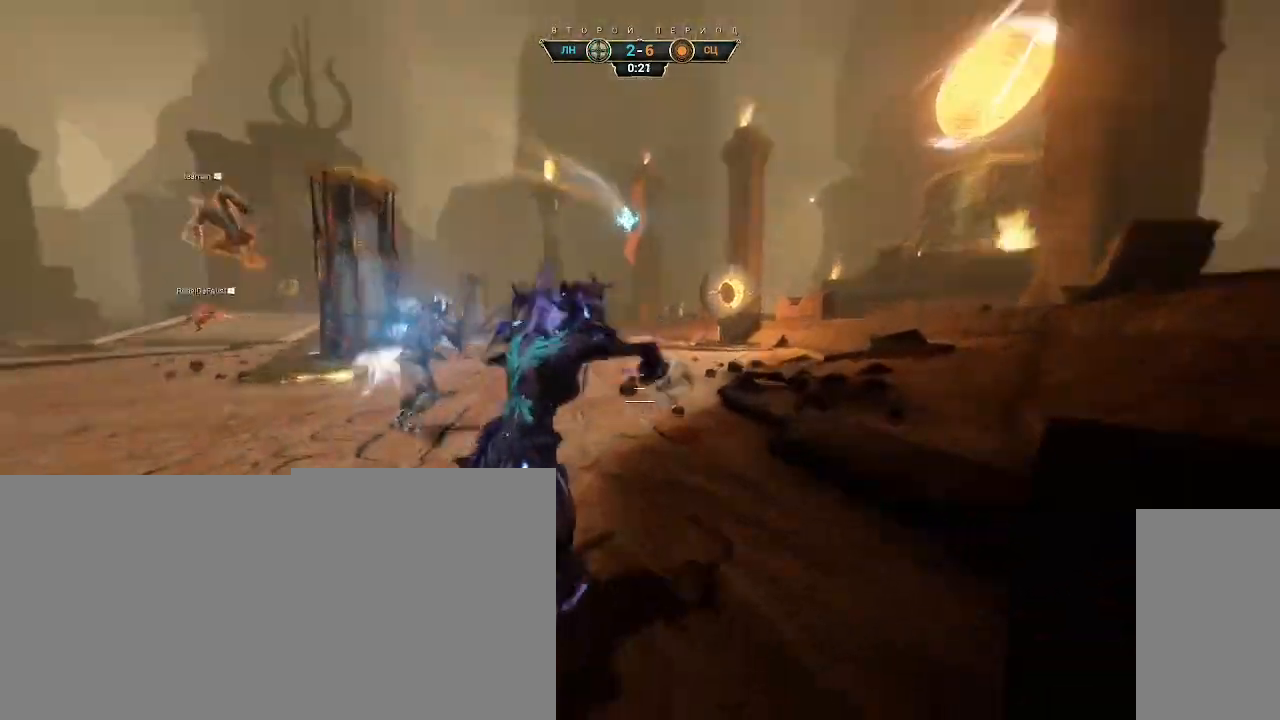
{"keys": ["w"], "mouse": [], "events": [[17, "ctrl", "up"], [33, "space", "up"], [67, "shift", "down"], [100, "space", "down"], [133, "shift", "up"], [150, "space", "up"], [200, "mouse_right", "down"], [300, "mouse_right", "up"]]}
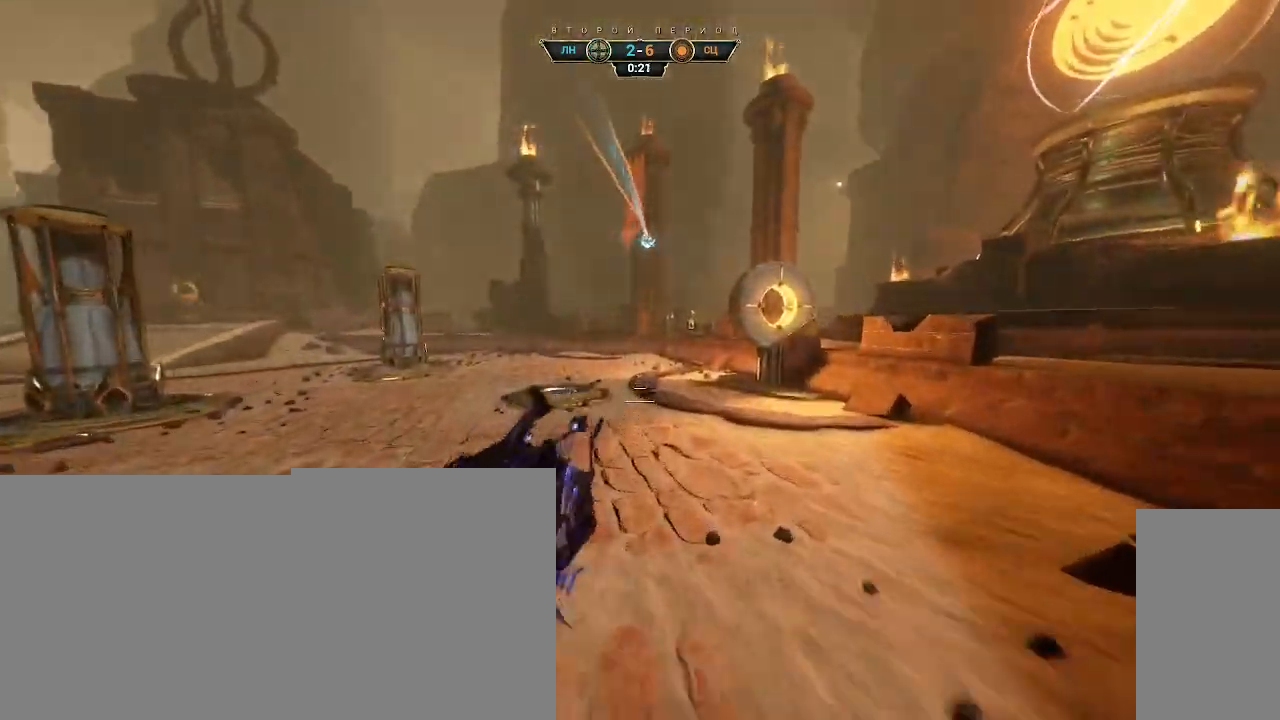
{"keys": ["ctrl", "w"], "mouse": [], "events": [[383, "ctrl", "down"]]}
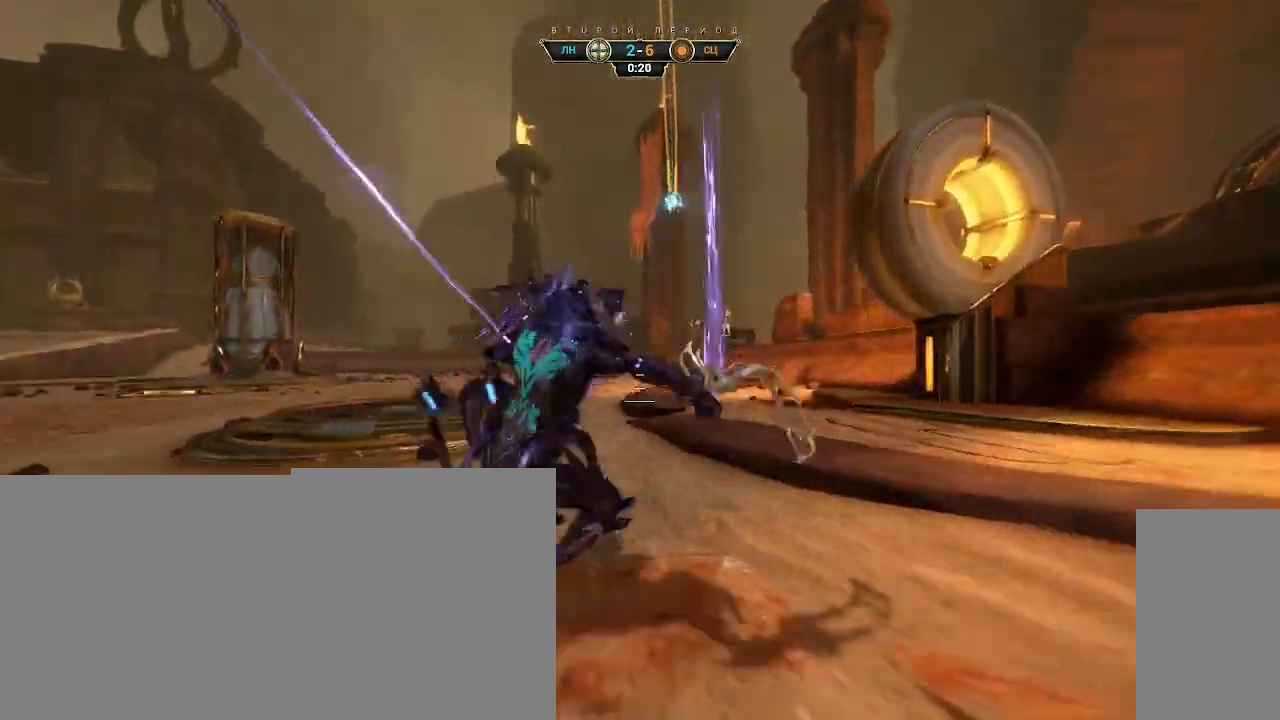
{"keys": ["w"], "mouse": [], "events": [[100, "space", "down"], [183, "space", "up"], [267, "space", "down"], [350, "ctrl", "up"], [350, "space", "up"]]}
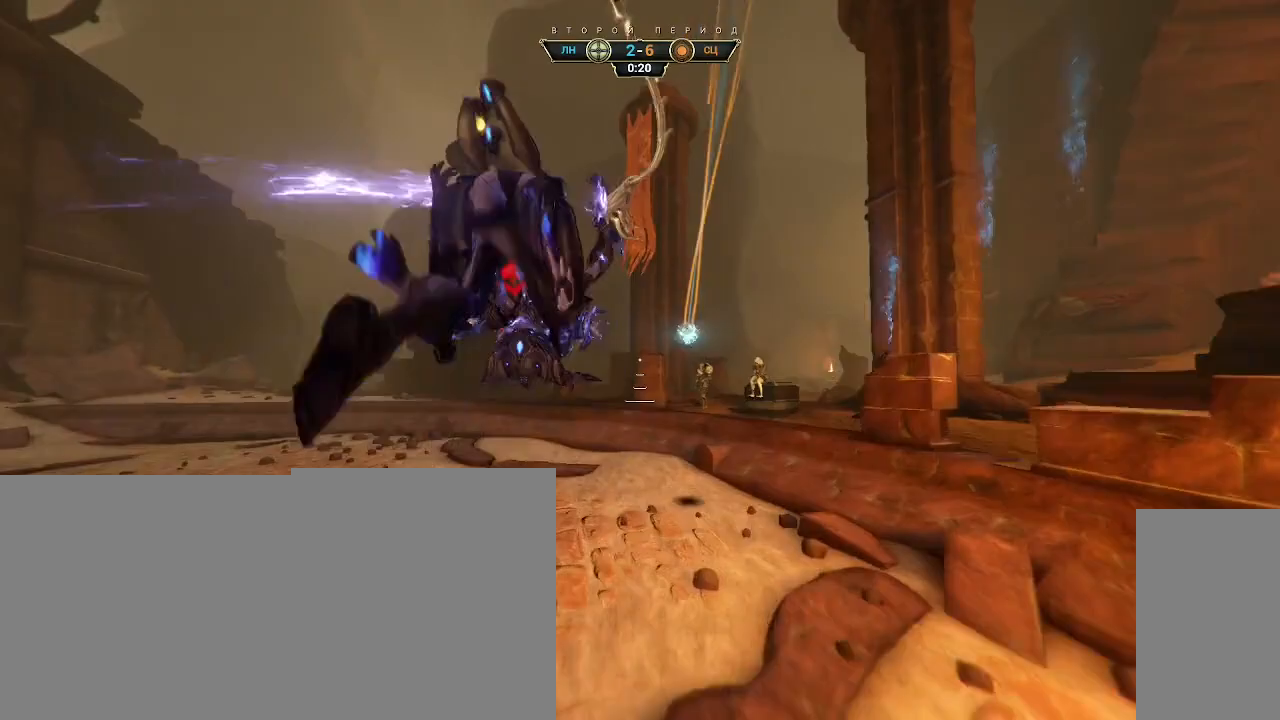
{"keys": ["a", "s"], "mouse": [], "events": [[117, "a", "down"], [117, "mouse_right", "down"], [167, "w", "up"], [233, "mouse_right", "up"], [333, "s", "down"]]}
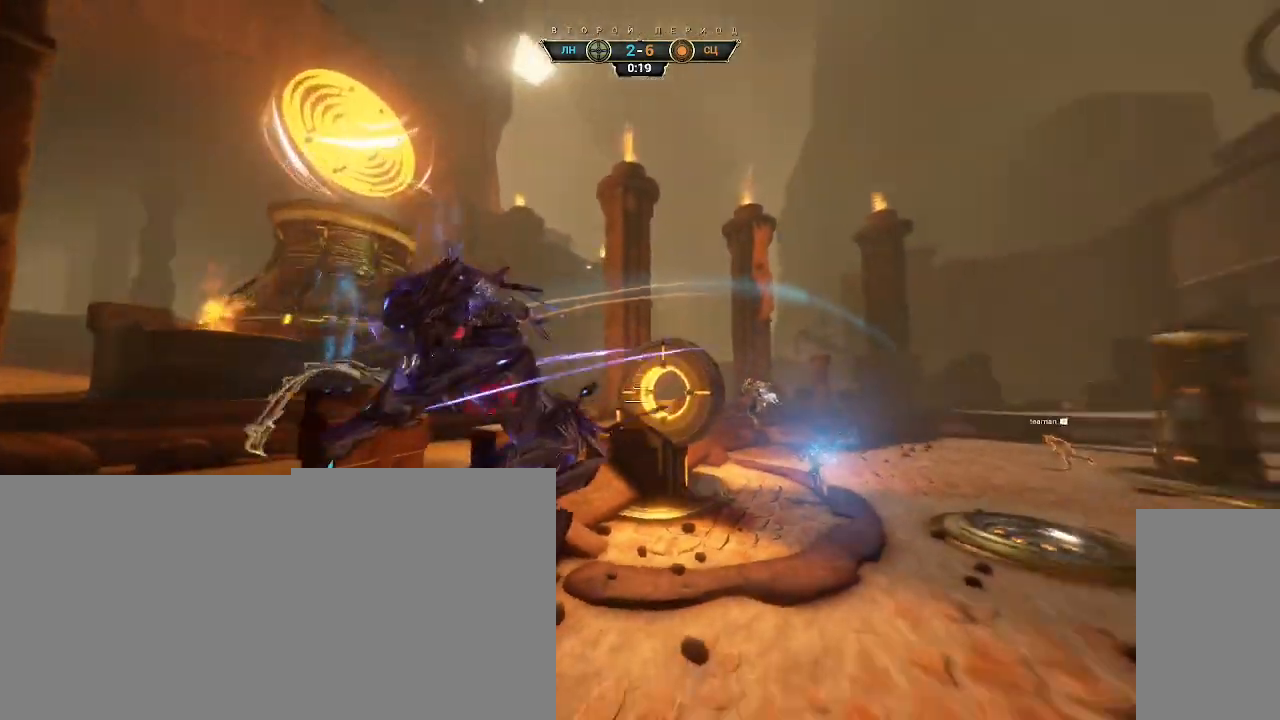
{"keys": ["d"], "mouse": [], "events": [[67, "e", "down"], [133, "e", "up"], [267, "d", "down"], [350, "a", "up"], [450, "s", "up"]]}
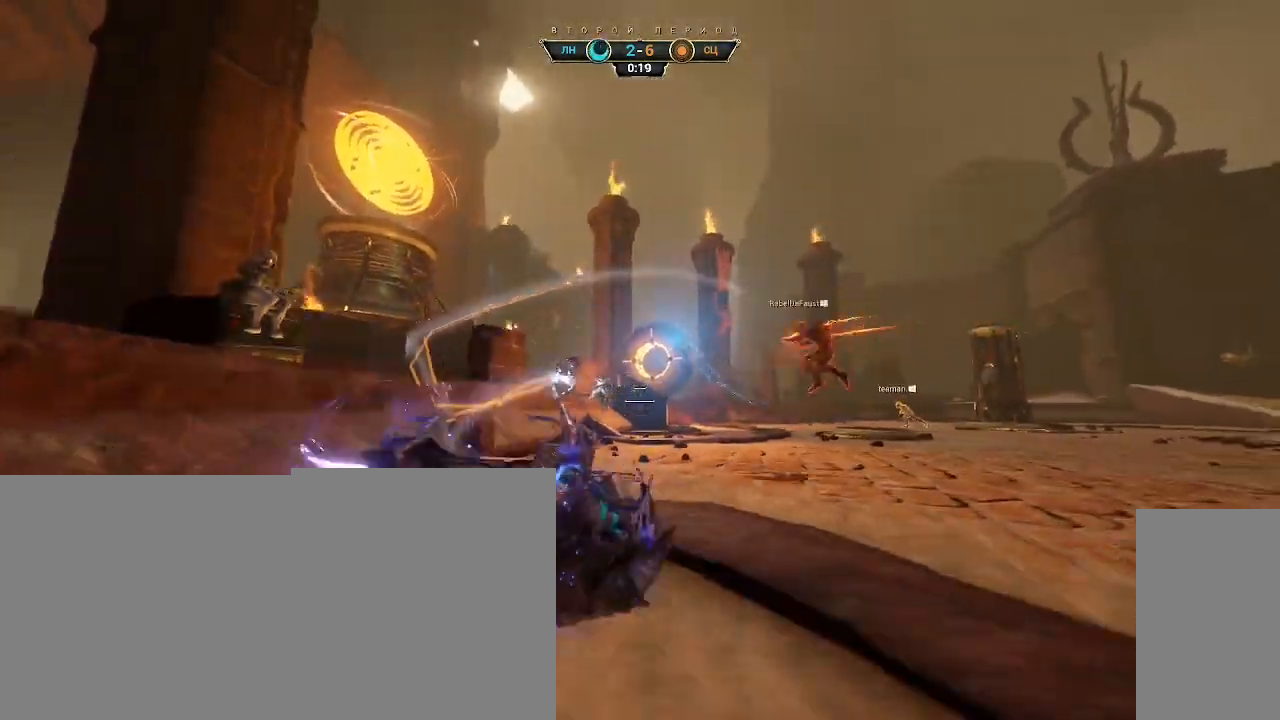
{"keys": ["a", "w"], "mouse": [], "events": [[183, "w", "down"], [300, "d", "up"], [350, "a", "down"]]}